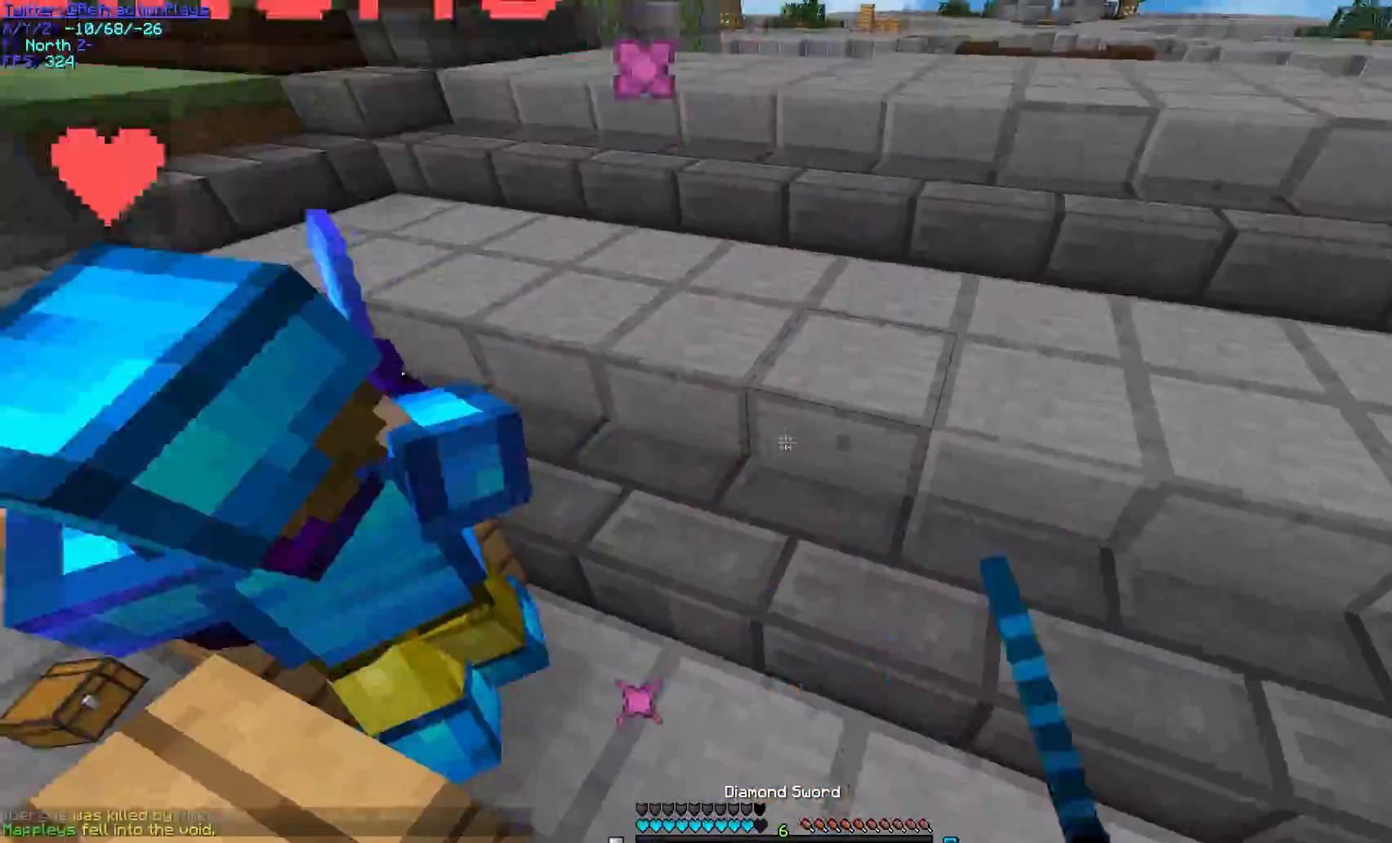
Gameplay with keyboard and mouse; each line is a JSON object with the keys and mouse buttons held at the frame after it. "events" lists presses ("down") and releases ("up") of "a", "d", "s", "w", "mouse_left" and "mouse_right" between this image and that frame as [ms after this image, input, new state], when the widget could be followed in between. "mouse_left", "mouse_right" = the "left", "right" buttons of the "mouse" list. No other keys are recorded. Fast repeated clicks can show as one long hold. Mouse movement is not recorded.
{"keys": ["a", "w"], "mouse": ["left"], "events": [[67, "mouse_left", "up"], [100, "w", "down"], [267, "mouse_left", "down"]]}
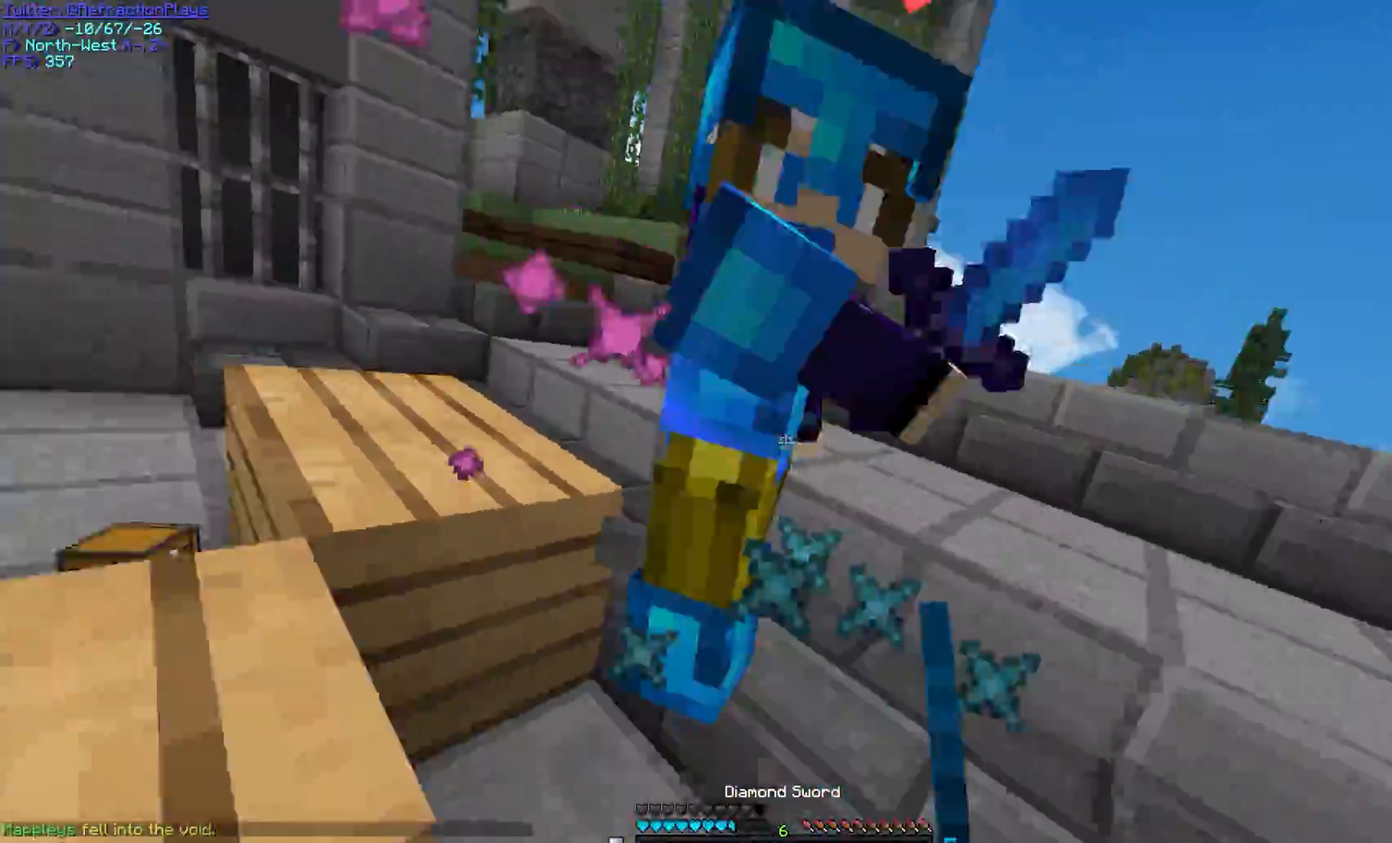
{"keys": ["a", "w"], "mouse": ["left"], "events": [[83, "d", "down"], [83, "mouse_left", "up"], [117, "mouse_left", "down"], [217, "w", "up"], [250, "a", "up"], [300, "w", "down"], [367, "d", "up"], [417, "mouse_left", "up"], [450, "a", "down"], [450, "mouse_left", "down"]]}
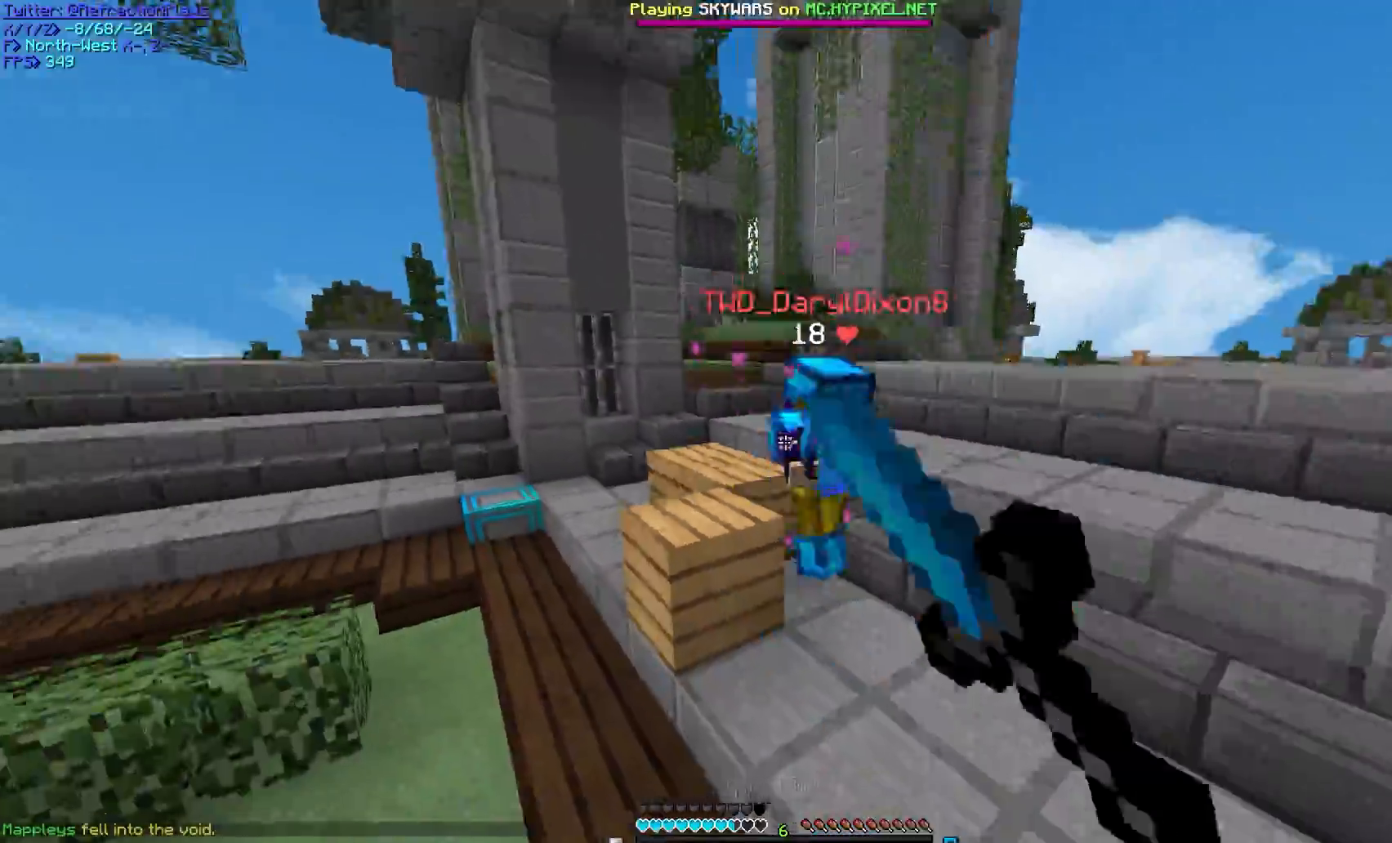
{"keys": ["d", "w"], "mouse": ["left"], "events": [[50, "mouse_left", "up"], [67, "mouse_left", "down"], [167, "mouse_left", "up"], [183, "mouse_right", "down"], [383, "mouse_right", "up"], [450, "a", "up"], [483, "d", "down"], [500, "mouse_left", "down"]]}
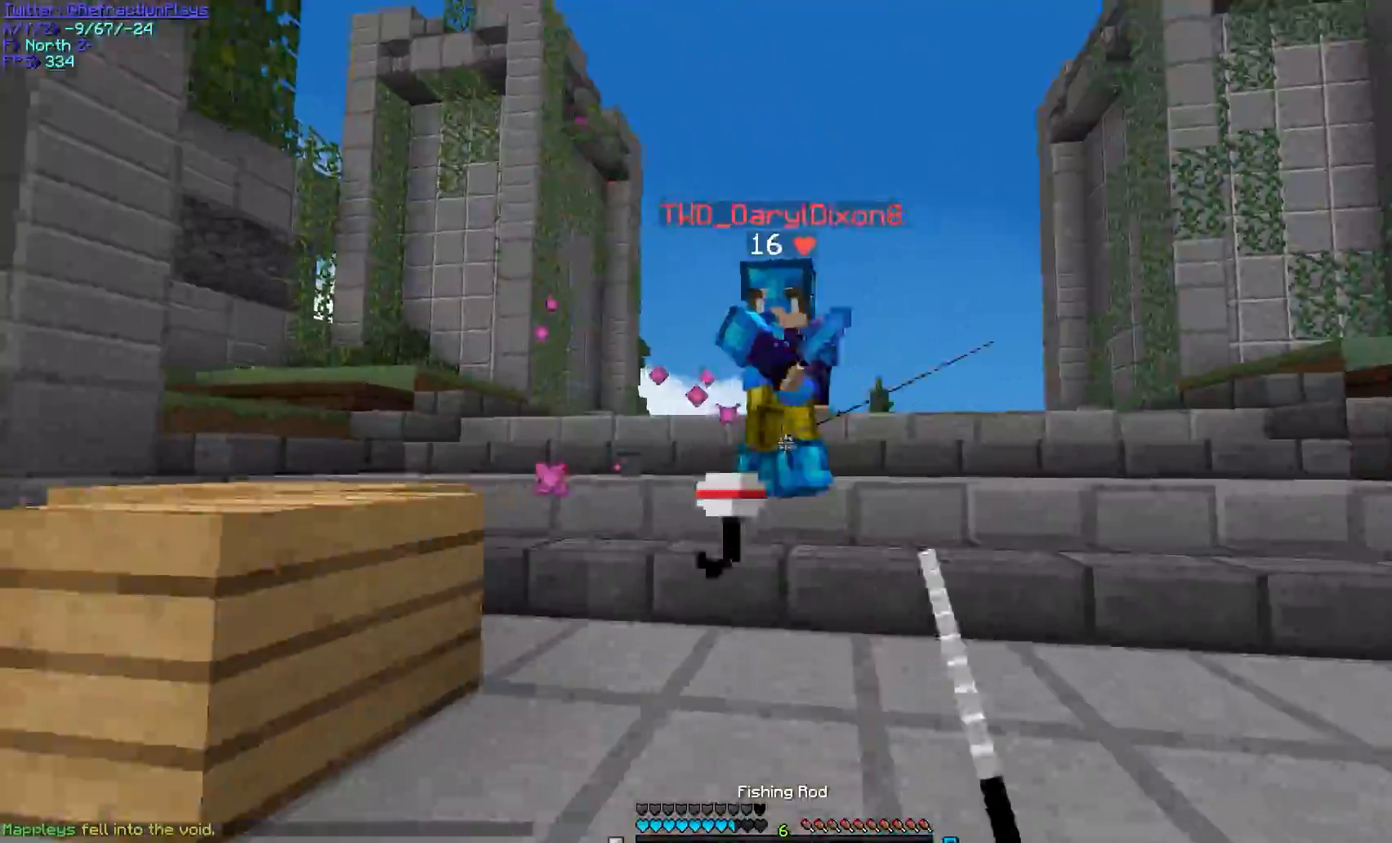
{"keys": ["a", "d"], "mouse": [], "events": [[167, "mouse_left", "up"], [183, "mouse_left", "down"], [217, "d", "up"], [350, "a", "down"], [417, "w", "up"], [450, "d", "down"], [483, "mouse_left", "up"]]}
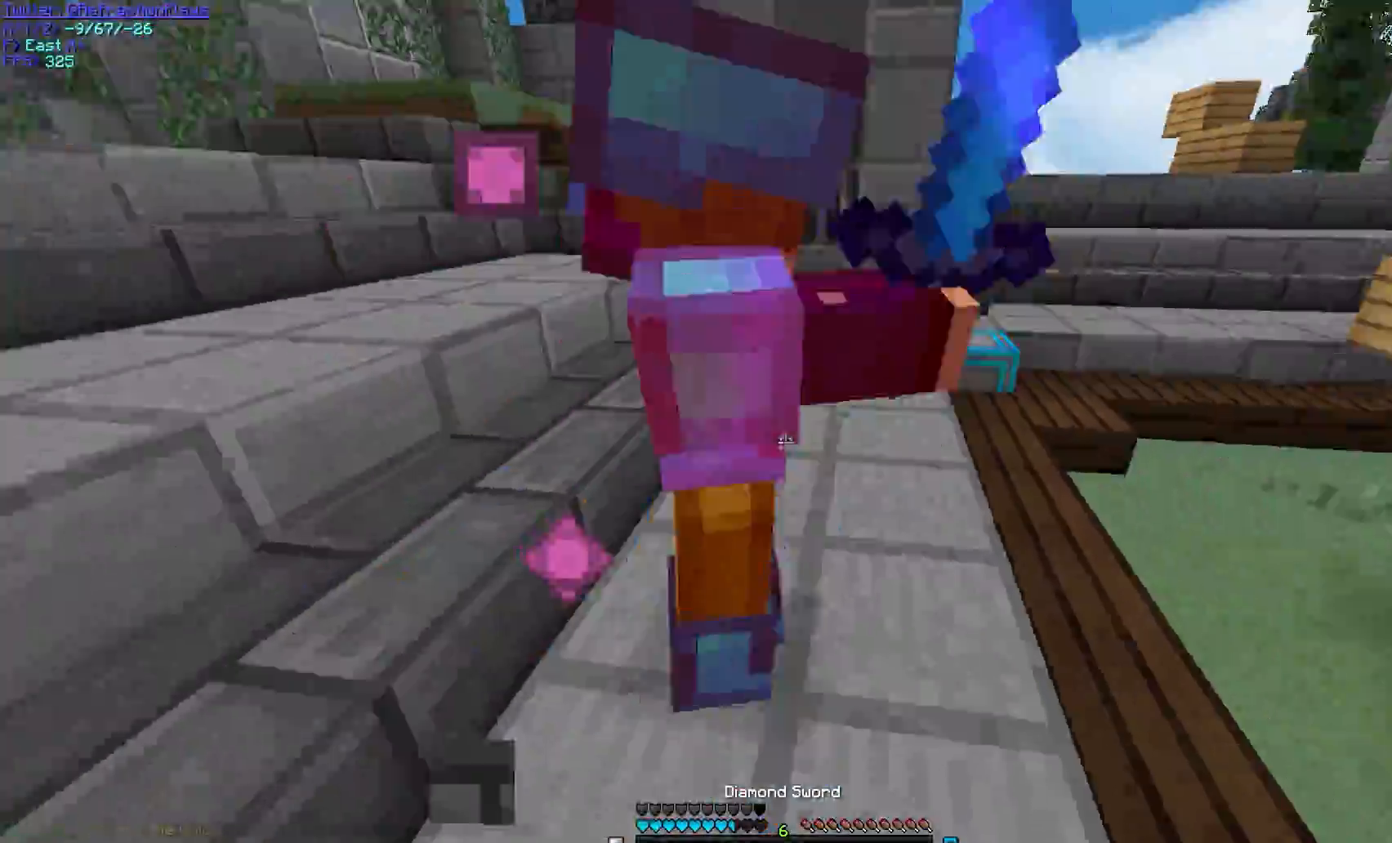
{"keys": ["a", "w"], "mouse": ["left"], "events": [[17, "mouse_left", "down"], [50, "w", "down"], [117, "a", "up"], [250, "d", "up"], [283, "a", "down"], [300, "mouse_left", "up"], [333, "mouse_left", "down"]]}
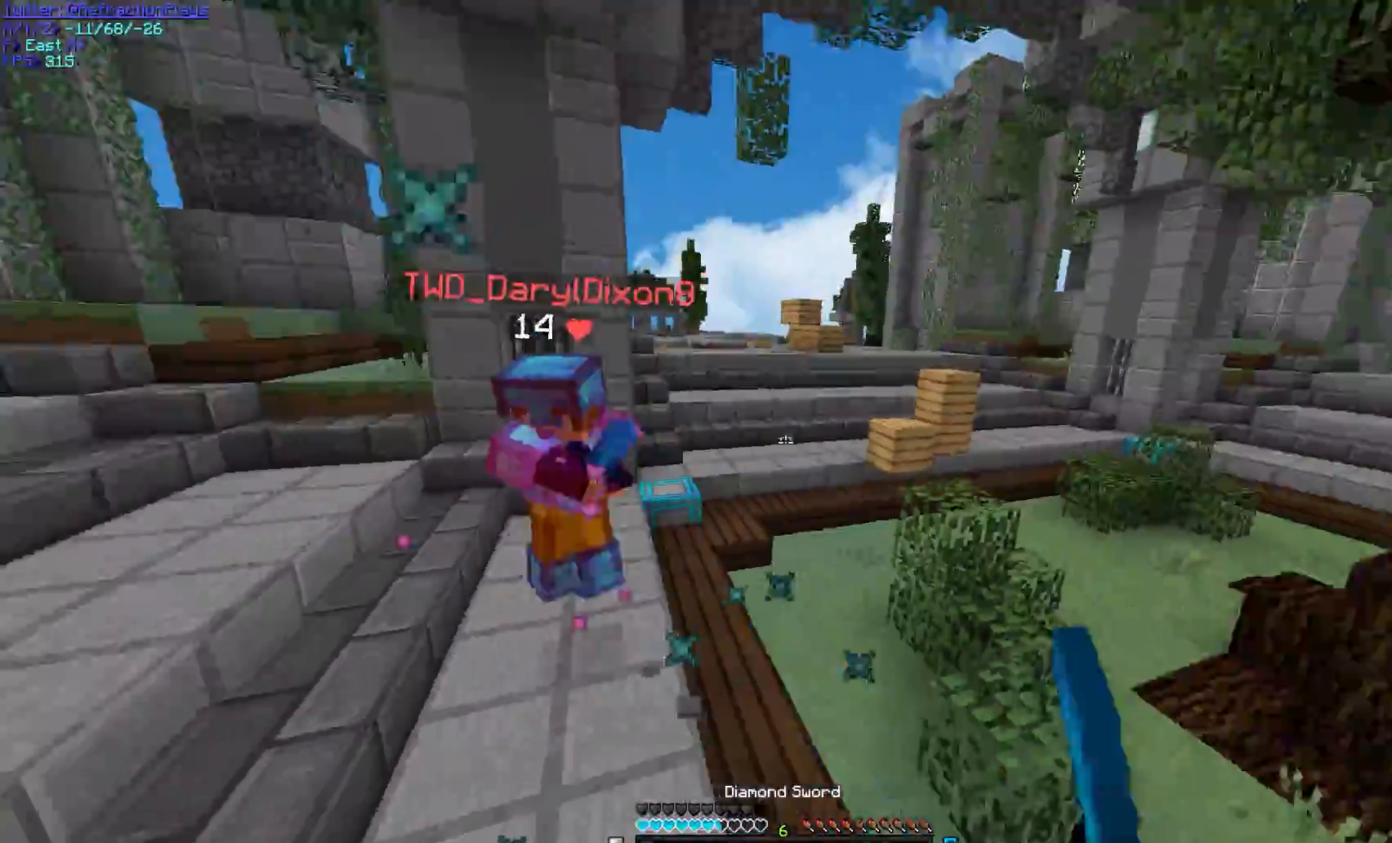
{"keys": ["a", "w"], "mouse": ["right"], "events": [[17, "mouse_left", "up"], [33, "mouse_left", "down"], [150, "mouse_left", "up"], [350, "mouse_right", "down"]]}
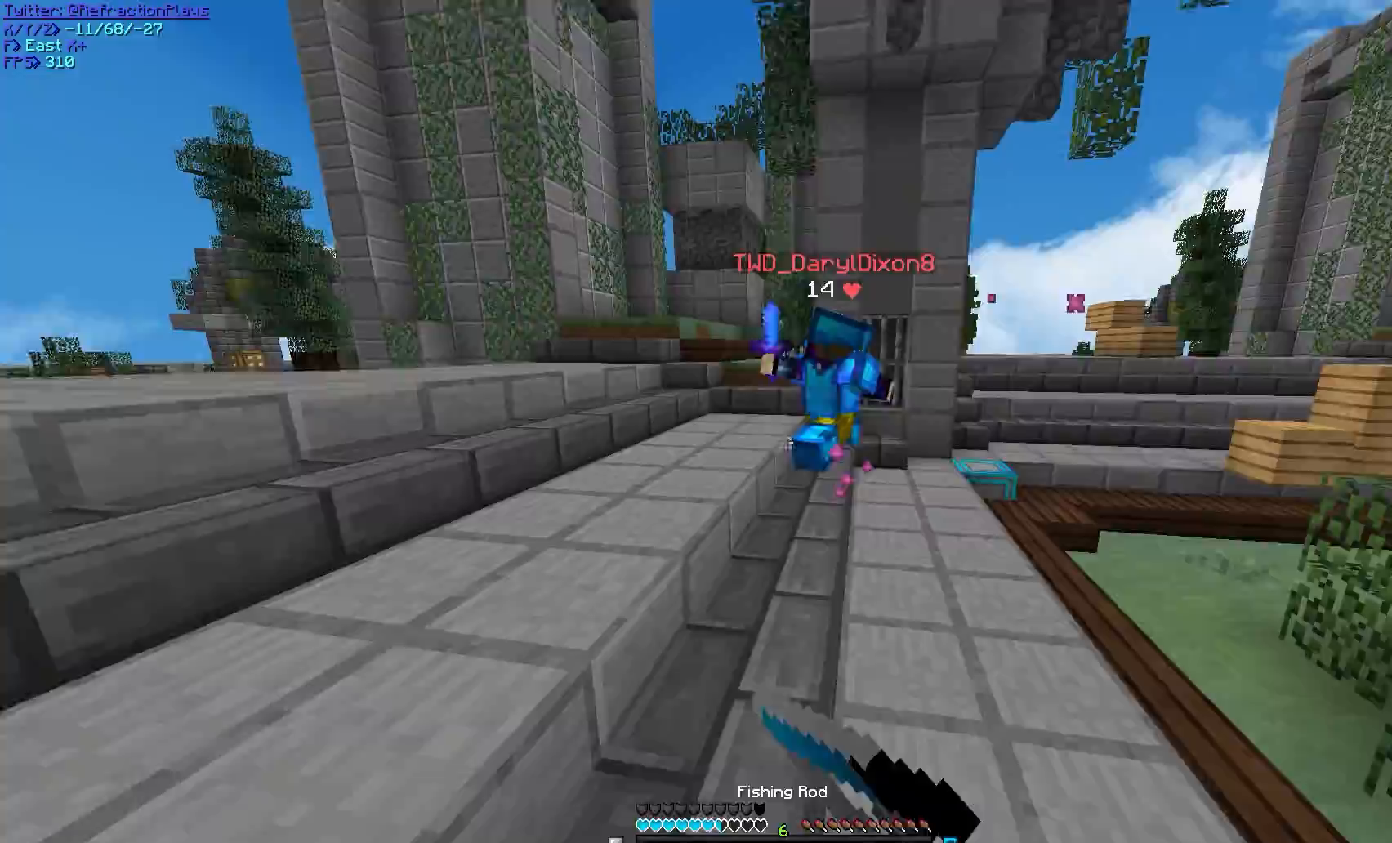
{"keys": ["d", "w"], "mouse": [], "events": [[33, "mouse_right", "up"], [83, "mouse_left", "down"], [100, "a", "up"], [383, "d", "down"], [417, "mouse_left", "up"]]}
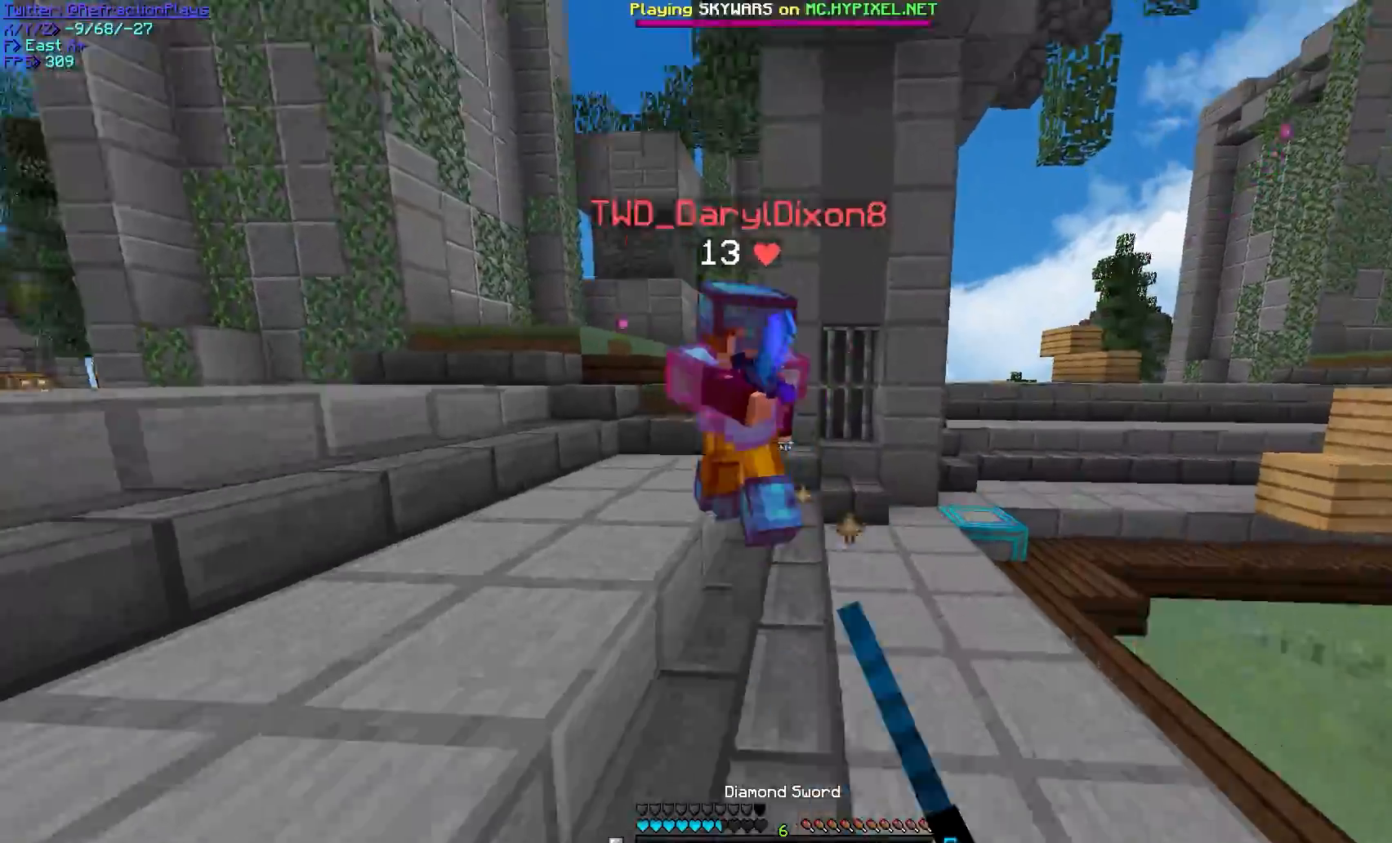
{"keys": ["d", "w"], "mouse": ["left"], "events": [[133, "mouse_right", "down"], [250, "mouse_left", "down"], [267, "mouse_right", "up"], [400, "mouse_left", "up"], [433, "mouse_left", "down"]]}
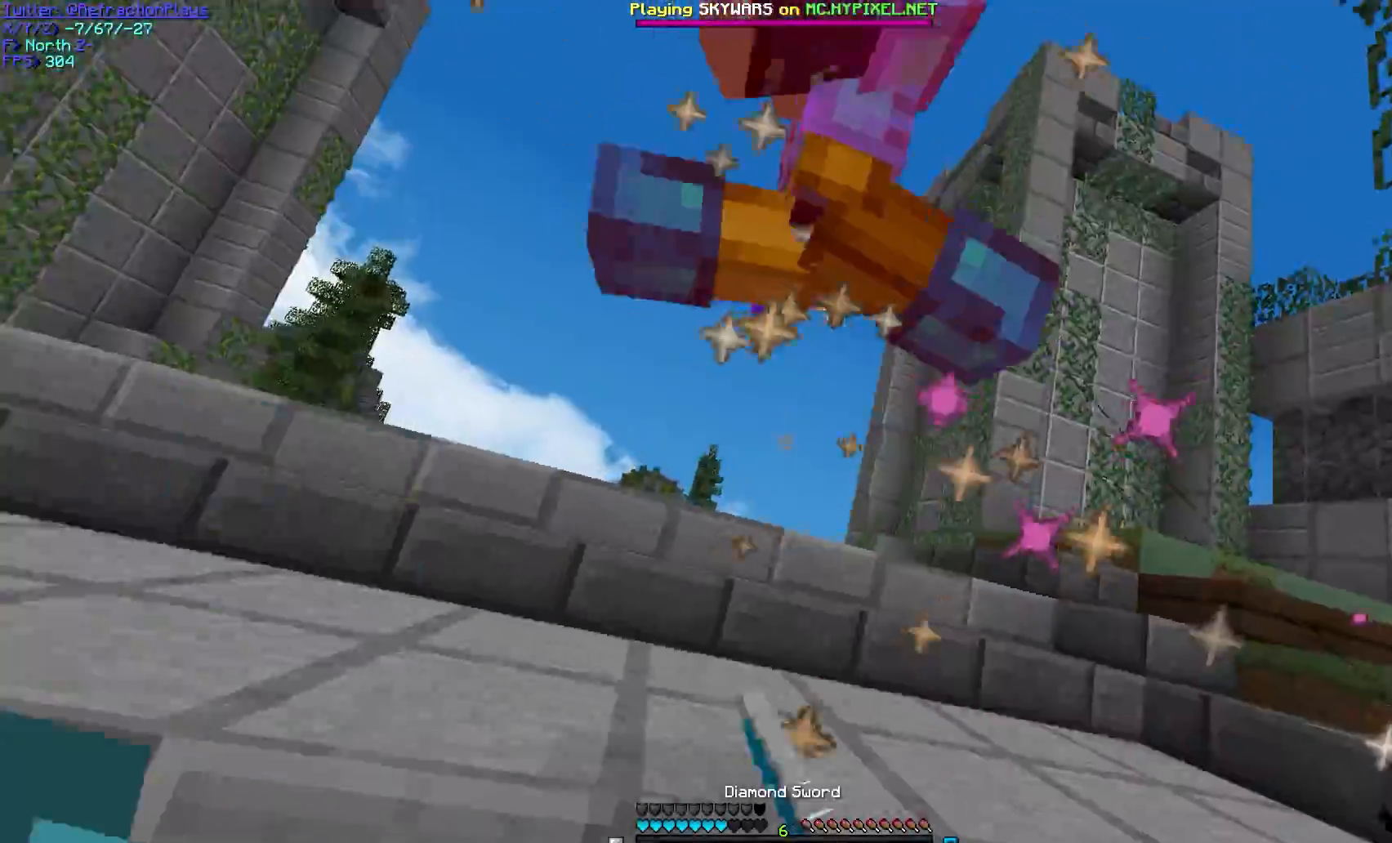
{"keys": ["a", "d", "w"], "mouse": ["left"], "events": [[250, "a", "down"], [350, "mouse_left", "up"], [367, "mouse_left", "down"], [467, "mouse_left", "up"], [483, "mouse_left", "down"]]}
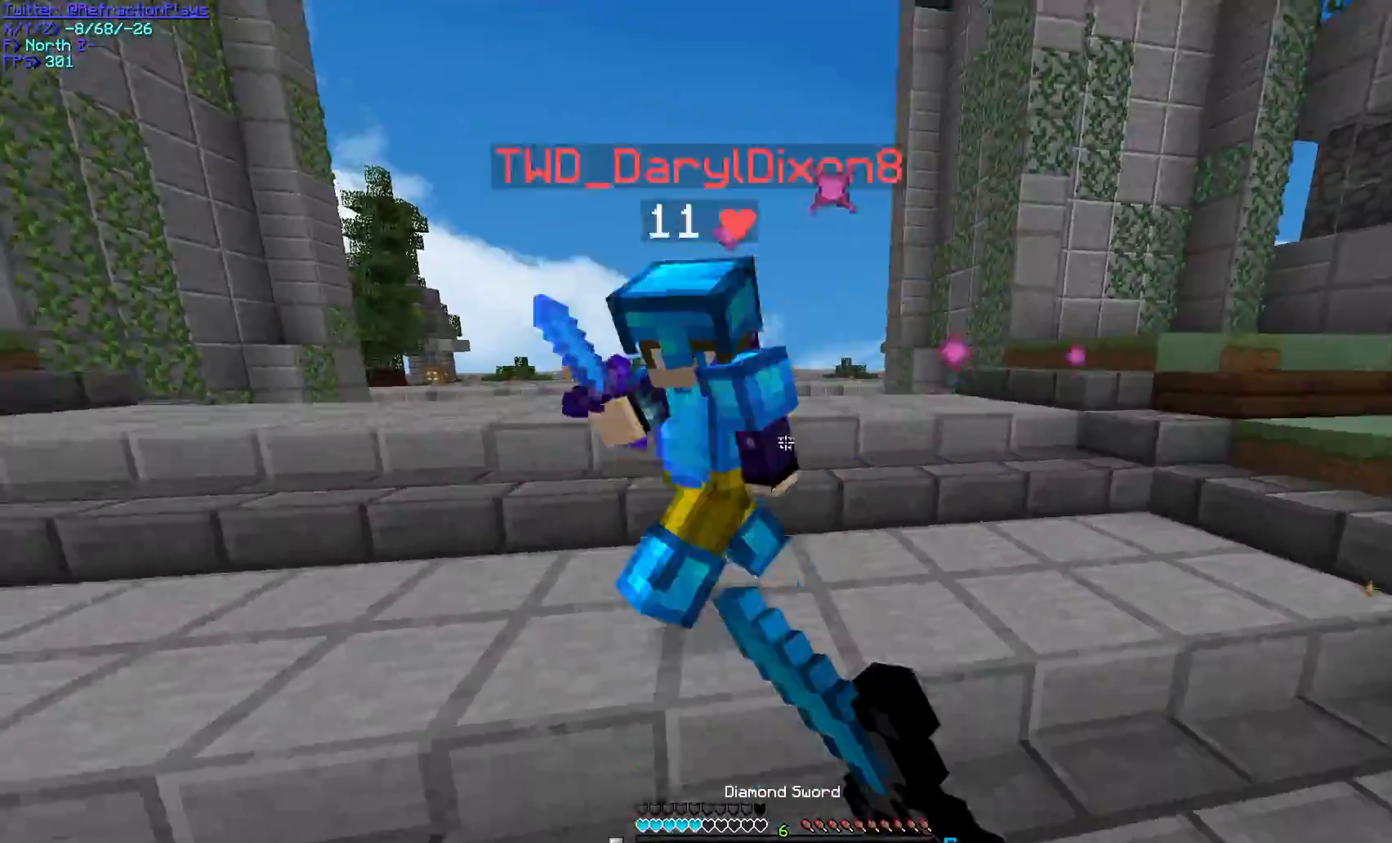
{"keys": ["d", "w"], "mouse": ["left"], "events": [[17, "d", "up"], [67, "mouse_left", "up"], [100, "mouse_left", "down"], [333, "mouse_left", "up"], [350, "mouse_left", "down"], [450, "d", "down"], [500, "a", "up"]]}
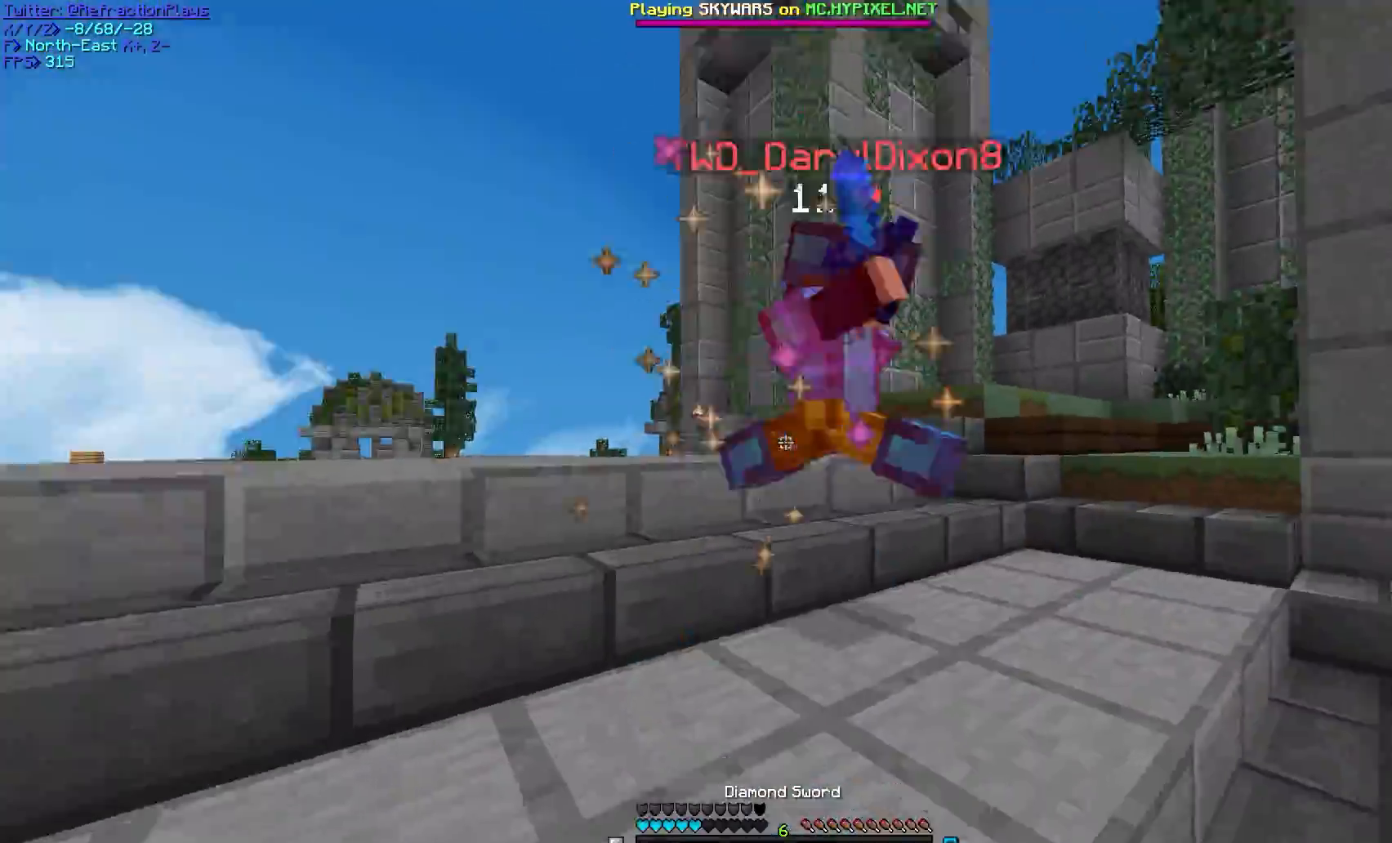
{"keys": ["d"], "mouse": ["left"], "events": [[183, "mouse_left", "up"], [200, "mouse_left", "down"], [433, "mouse_left", "up"], [450, "mouse_left", "down"], [467, "w", "up"]]}
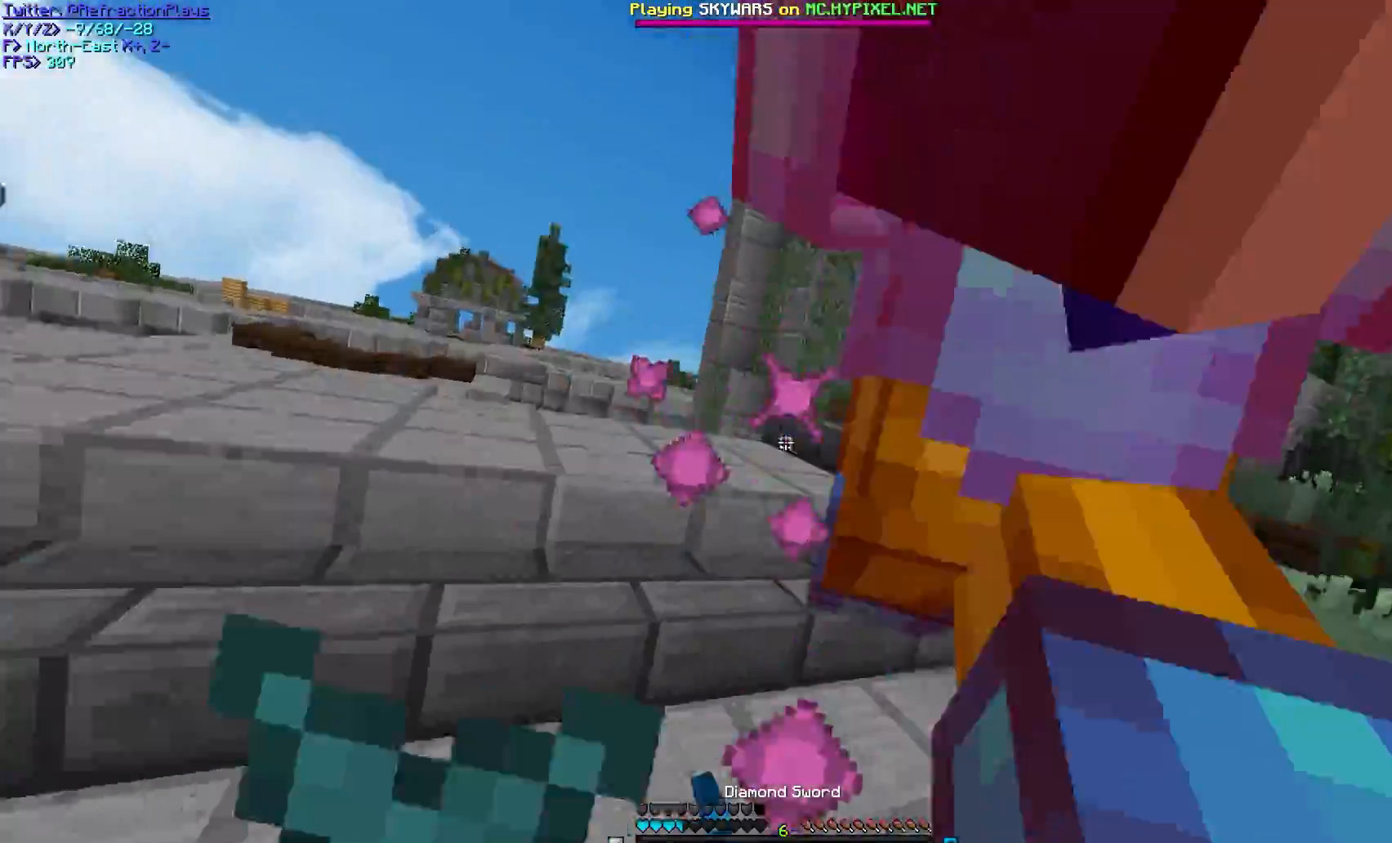
{"keys": ["a", "d", "w"], "mouse": ["left"], "events": [[50, "mouse_left", "up"], [67, "mouse_left", "down"], [167, "mouse_left", "up"], [183, "mouse_left", "down"], [333, "w", "down"], [500, "a", "down"]]}
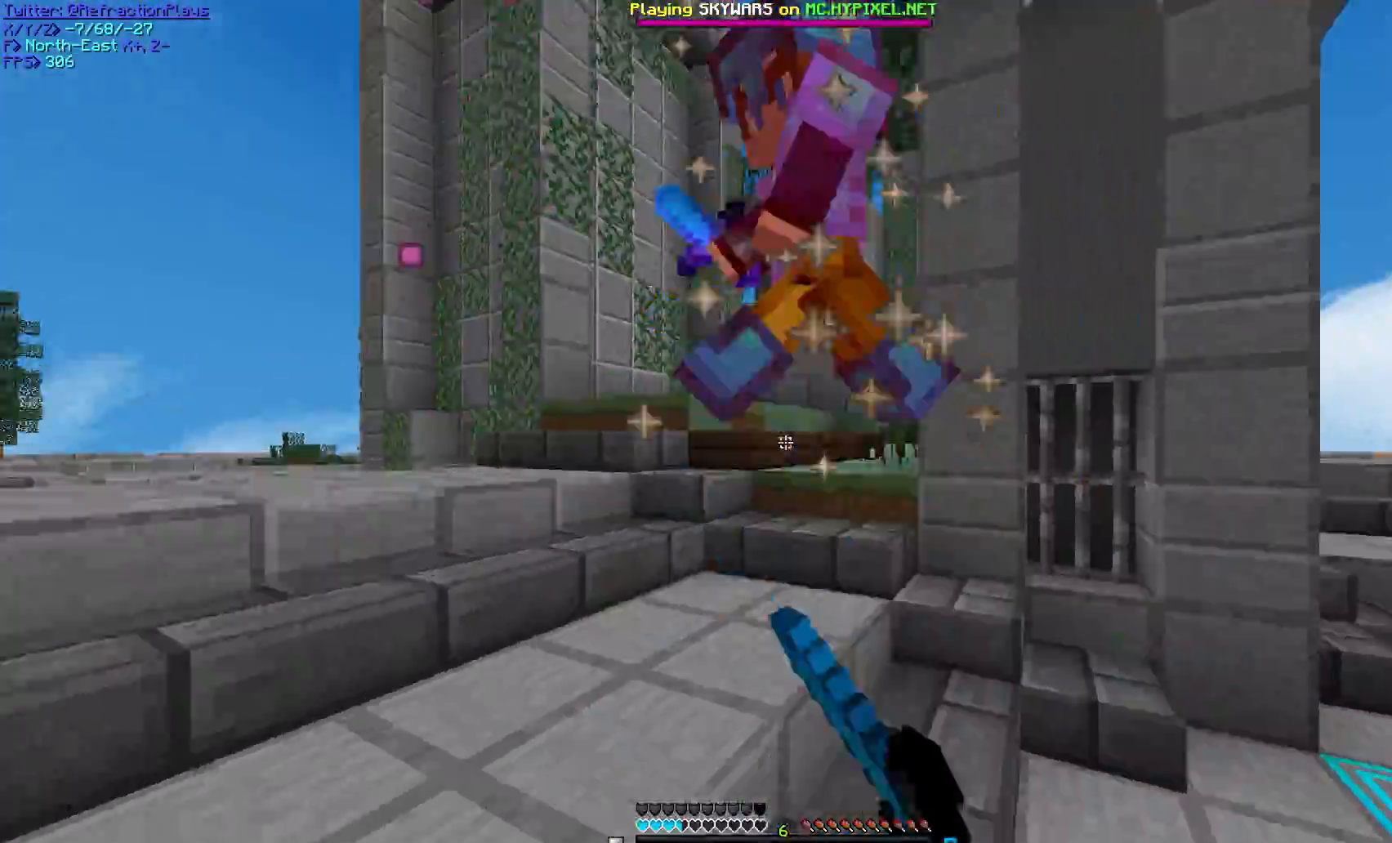
{"keys": ["a", "w"], "mouse": ["left", "right"], "events": [[17, "d", "up"], [17, "mouse_left", "up"], [50, "mouse_left", "down"], [167, "mouse_right", "down"], [233, "mouse_right", "up"], [267, "mouse_right", "down"], [467, "mouse_left", "up"], [500, "mouse_left", "down"]]}
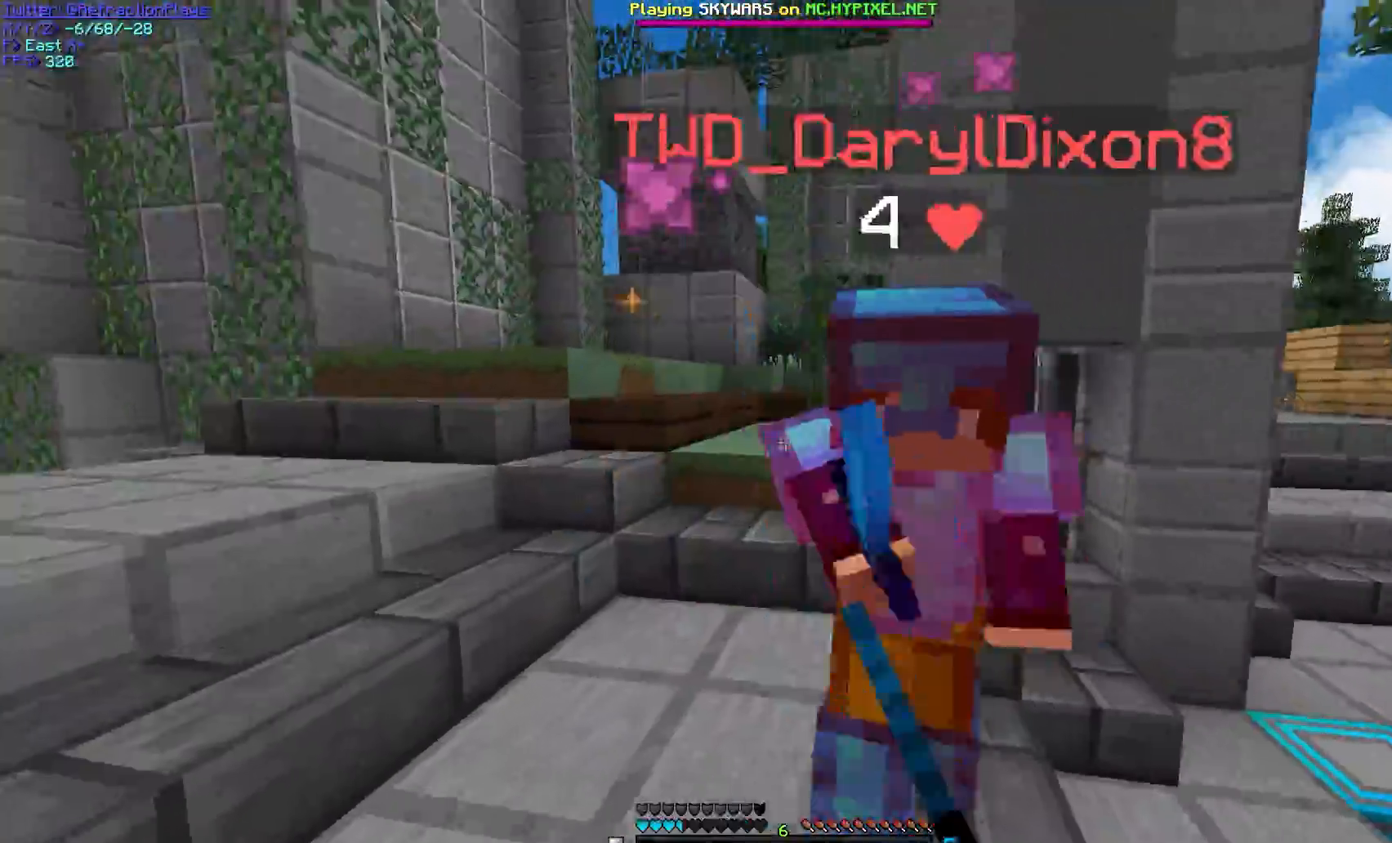
{"keys": ["d", "w"], "mouse": ["left"], "events": [[117, "mouse_right", "up"], [233, "mouse_left", "up"], [250, "d", "down"], [250, "mouse_left", "down"], [350, "mouse_left", "up"], [367, "a", "up"], [367, "mouse_left", "down"], [467, "mouse_left", "up"], [483, "mouse_left", "down"]]}
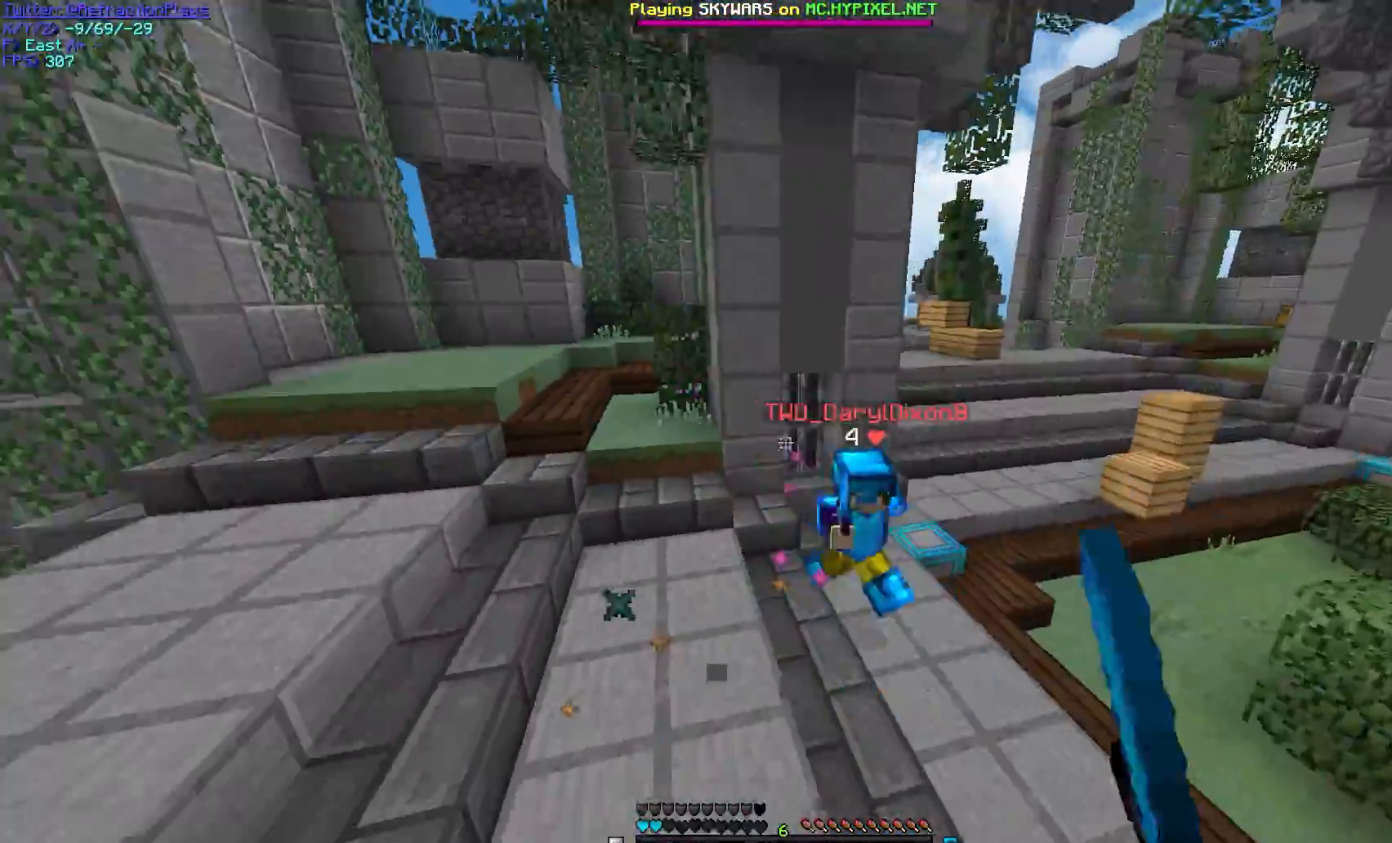
{"keys": ["d", "w"], "mouse": [], "events": [[50, "d", "up"], [200, "d", "down"], [217, "mouse_left", "up"]]}
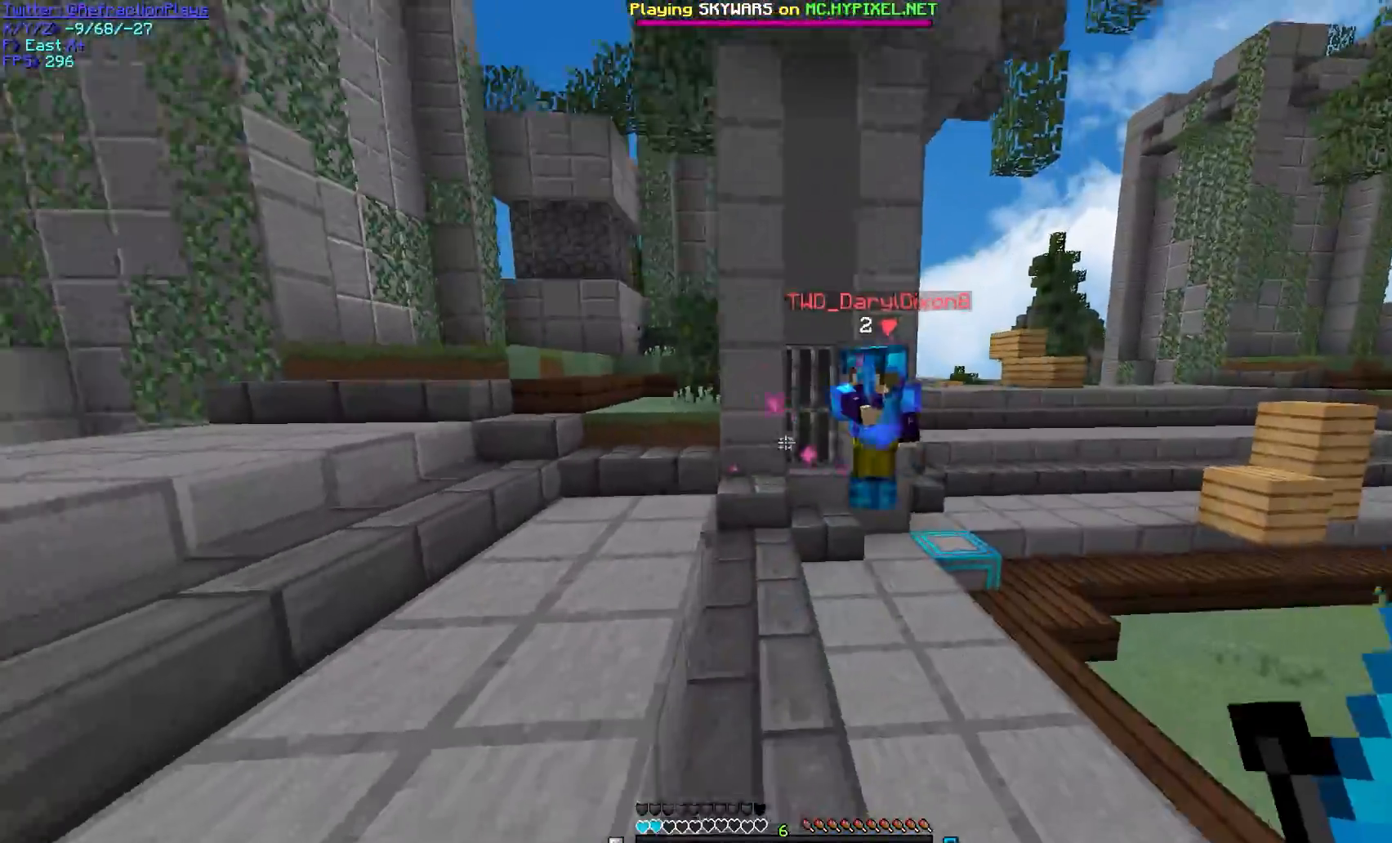
{"keys": ["d", "w"], "mouse": ["left"], "events": [[50, "a", "down"], [67, "mouse_right", "down"], [150, "a", "up"], [183, "mouse_right", "up"], [200, "mouse_left", "down"]]}
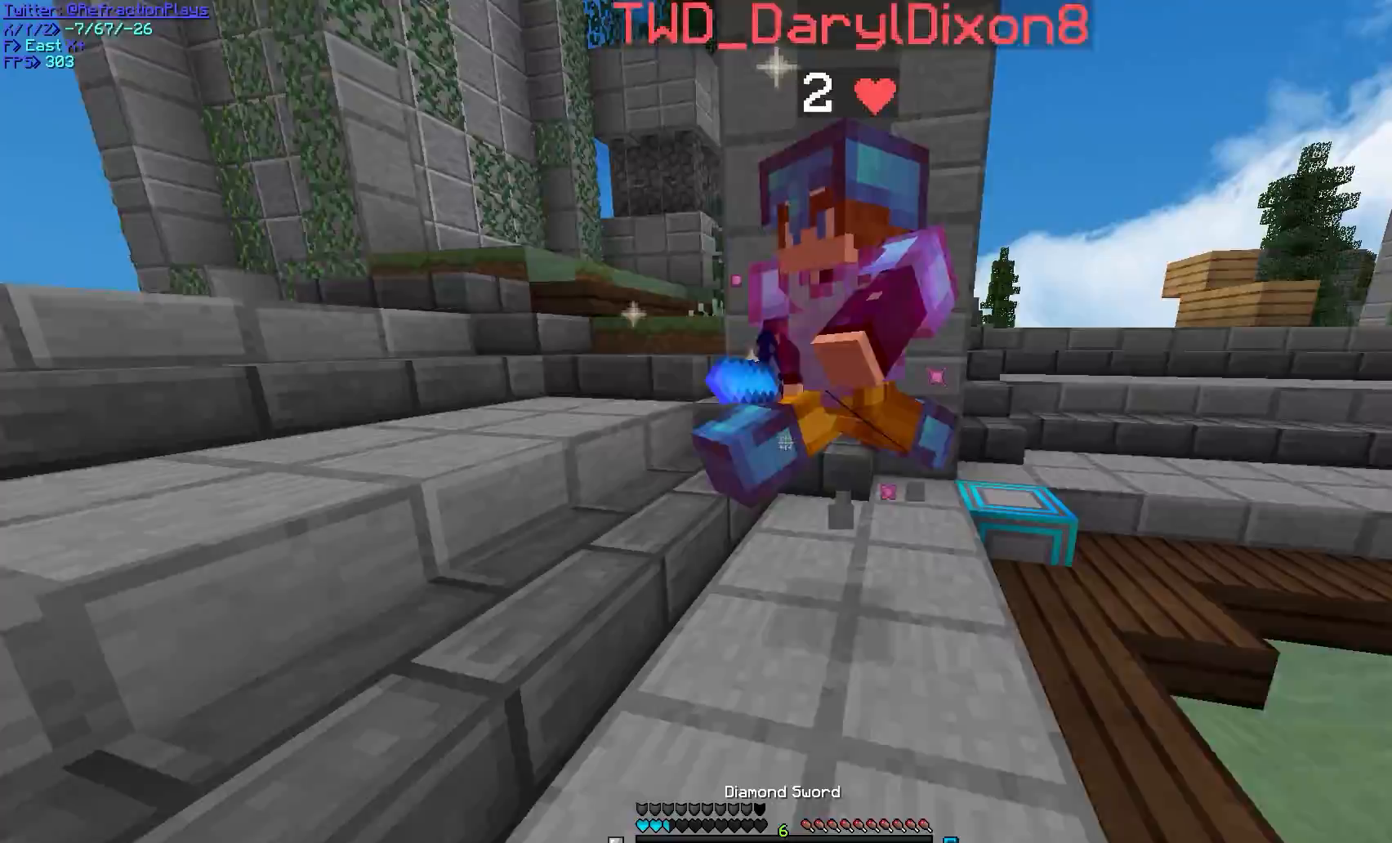
{"keys": ["a", "w"], "mouse": ["left"]}
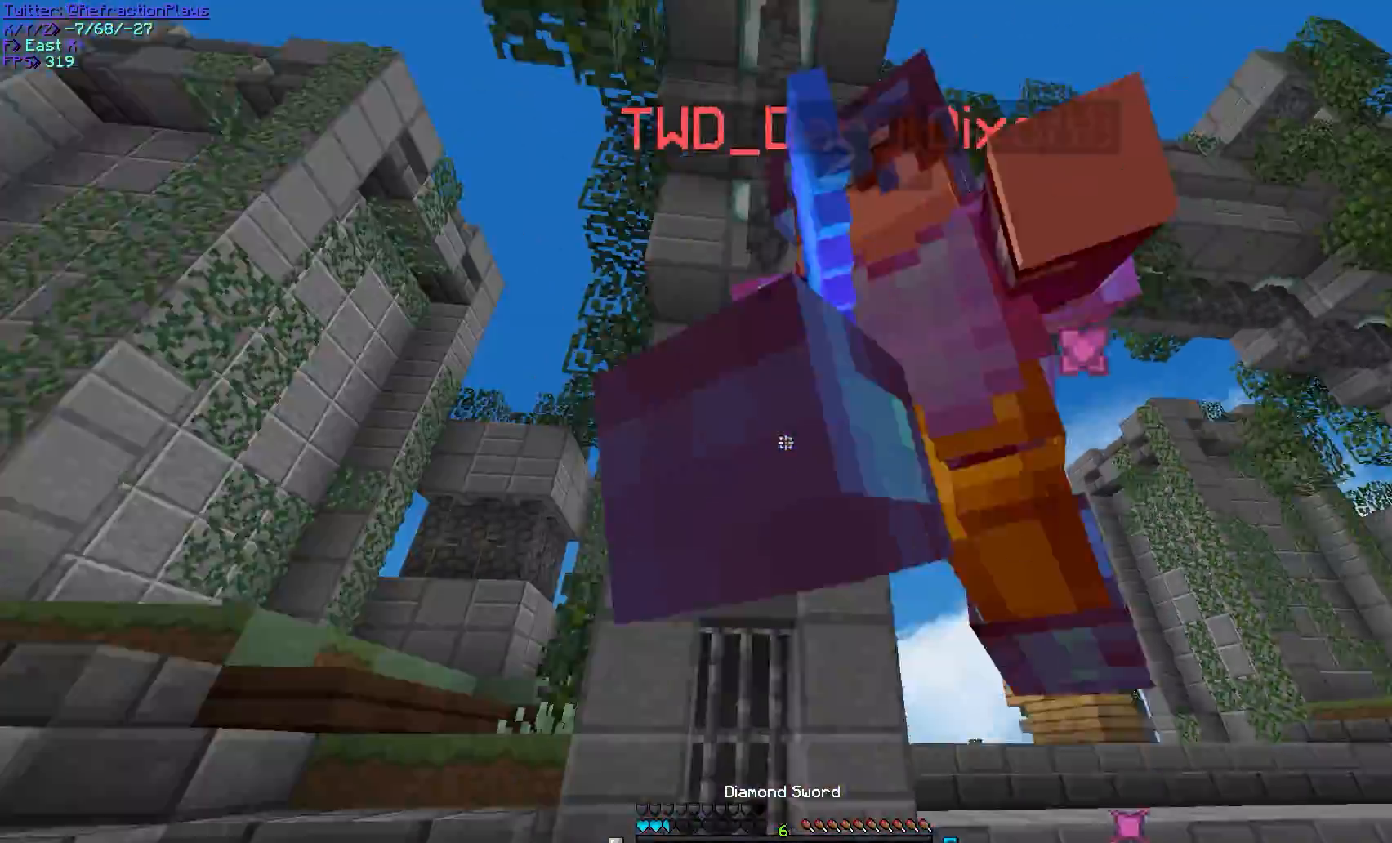
{"keys": ["a", "w"], "mouse": ["left"], "events": [[150, "mouse_left", "up"], [183, "mouse_left", "down"], [283, "mouse_left", "up"], [300, "mouse_left", "down"]]}
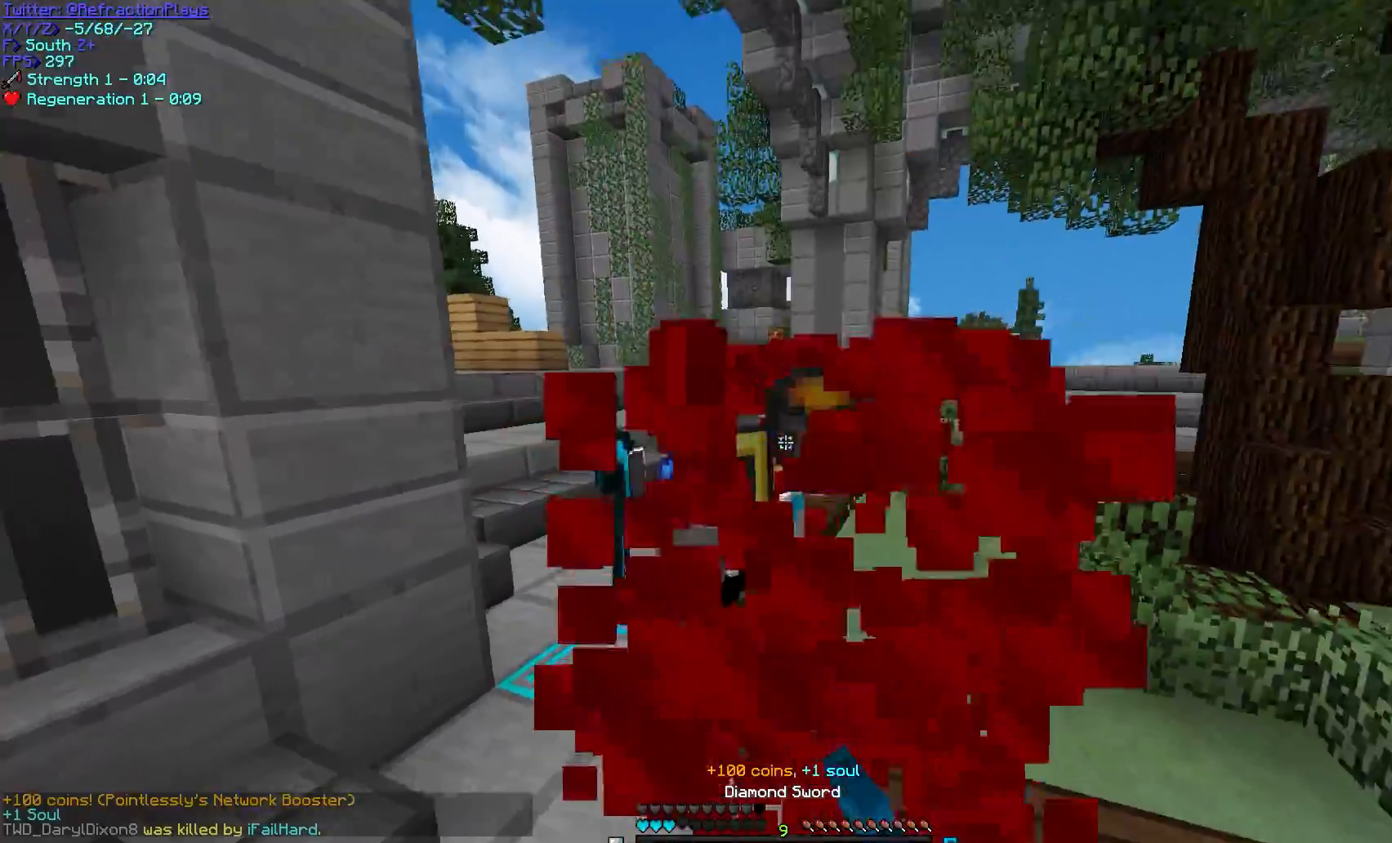
{"keys": ["w"], "mouse": [], "events": [[150, "mouse_left", "up"], [417, "a", "up"]]}
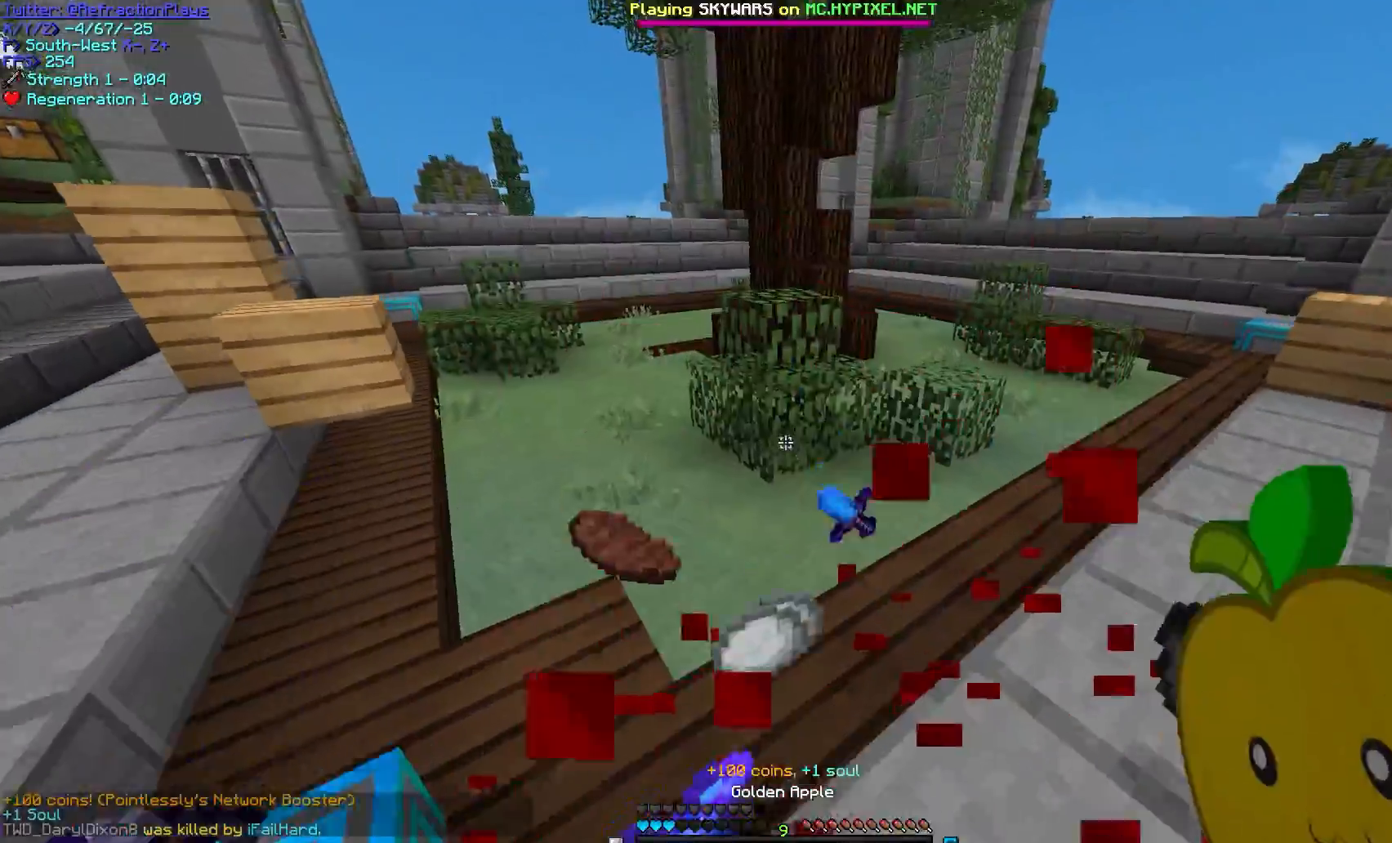
{"keys": ["d", "w"], "mouse": ["left", "right"], "events": [[50, "a", "down"], [117, "mouse_left", "down"], [117, "mouse_right", "down"], [250, "mouse_left", "up"], [333, "mouse_left", "down"], [333, "w", "up"], [350, "a", "up"], [350, "d", "down"], [350, "w", "down"]]}
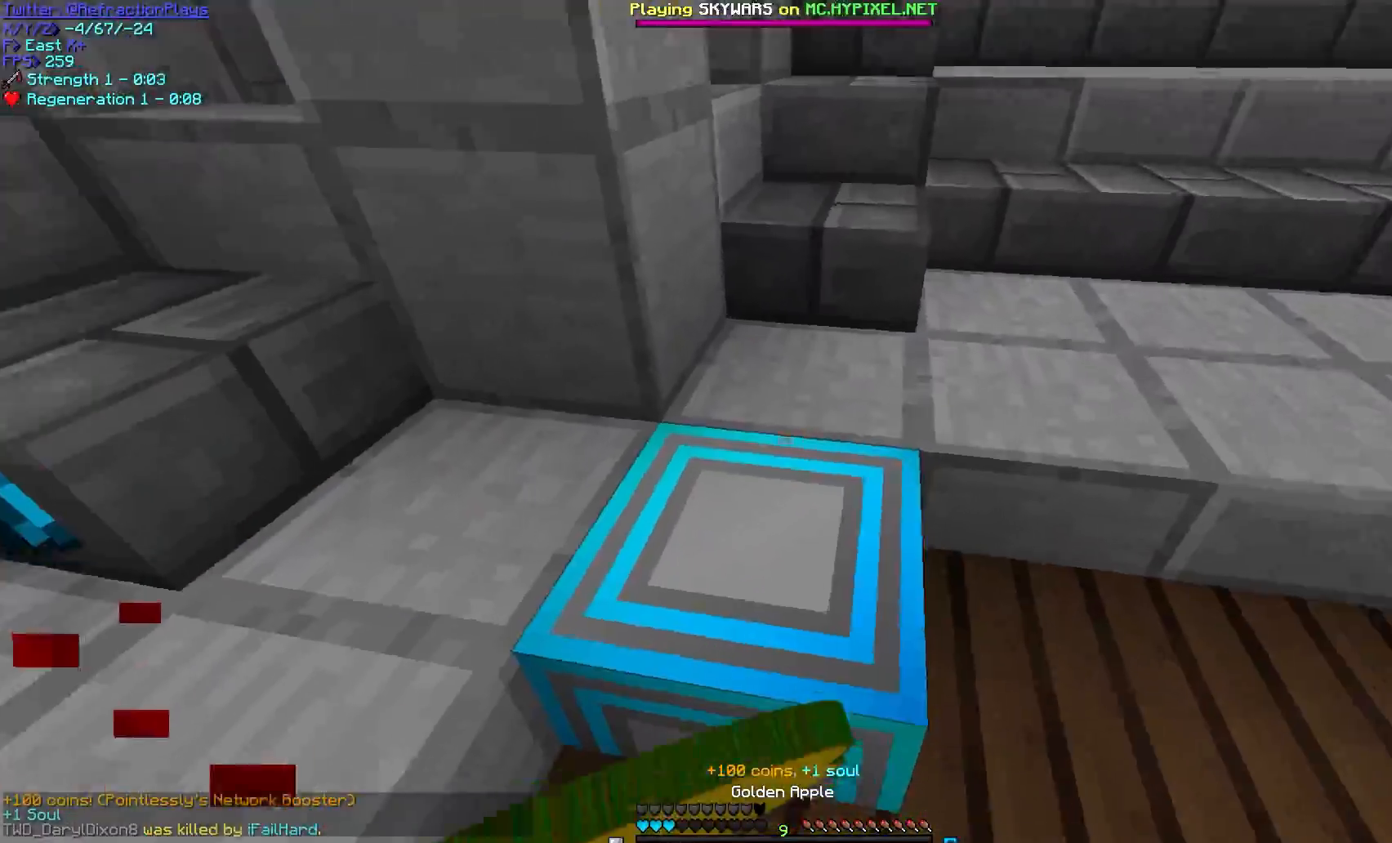
{"keys": ["a", "w"], "mouse": ["right"], "events": [[100, "mouse_left", "up"], [133, "mouse_left", "down"], [150, "a", "down"], [267, "mouse_left", "up"], [350, "d", "up"], [367, "w", "up"], [450, "w", "down"]]}
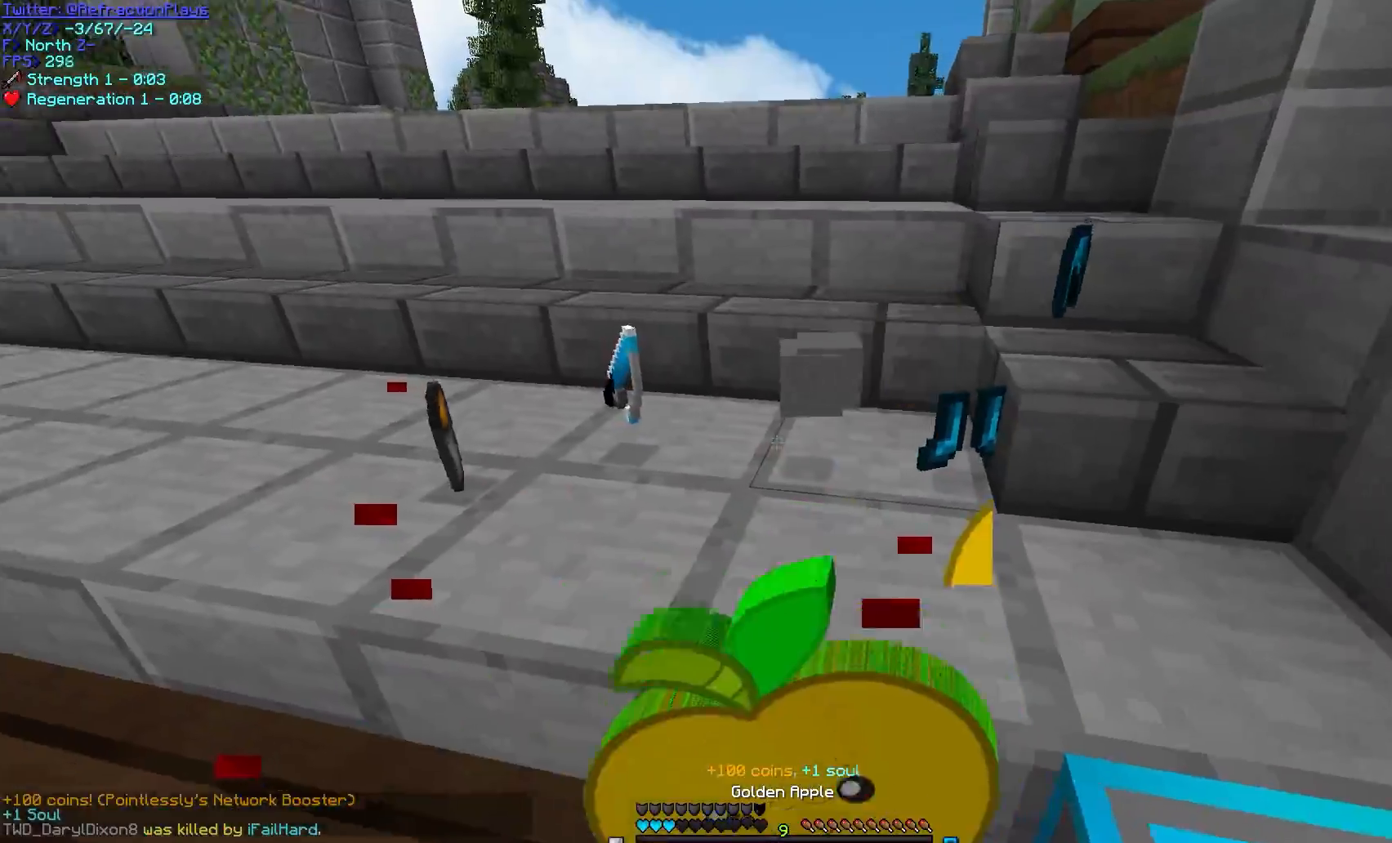
{"keys": ["d", "w"], "mouse": ["left", "right"], "events": [[100, "mouse_left", "down"], [233, "a", "up"], [267, "mouse_left", "up"], [283, "d", "down"], [433, "mouse_left", "down"]]}
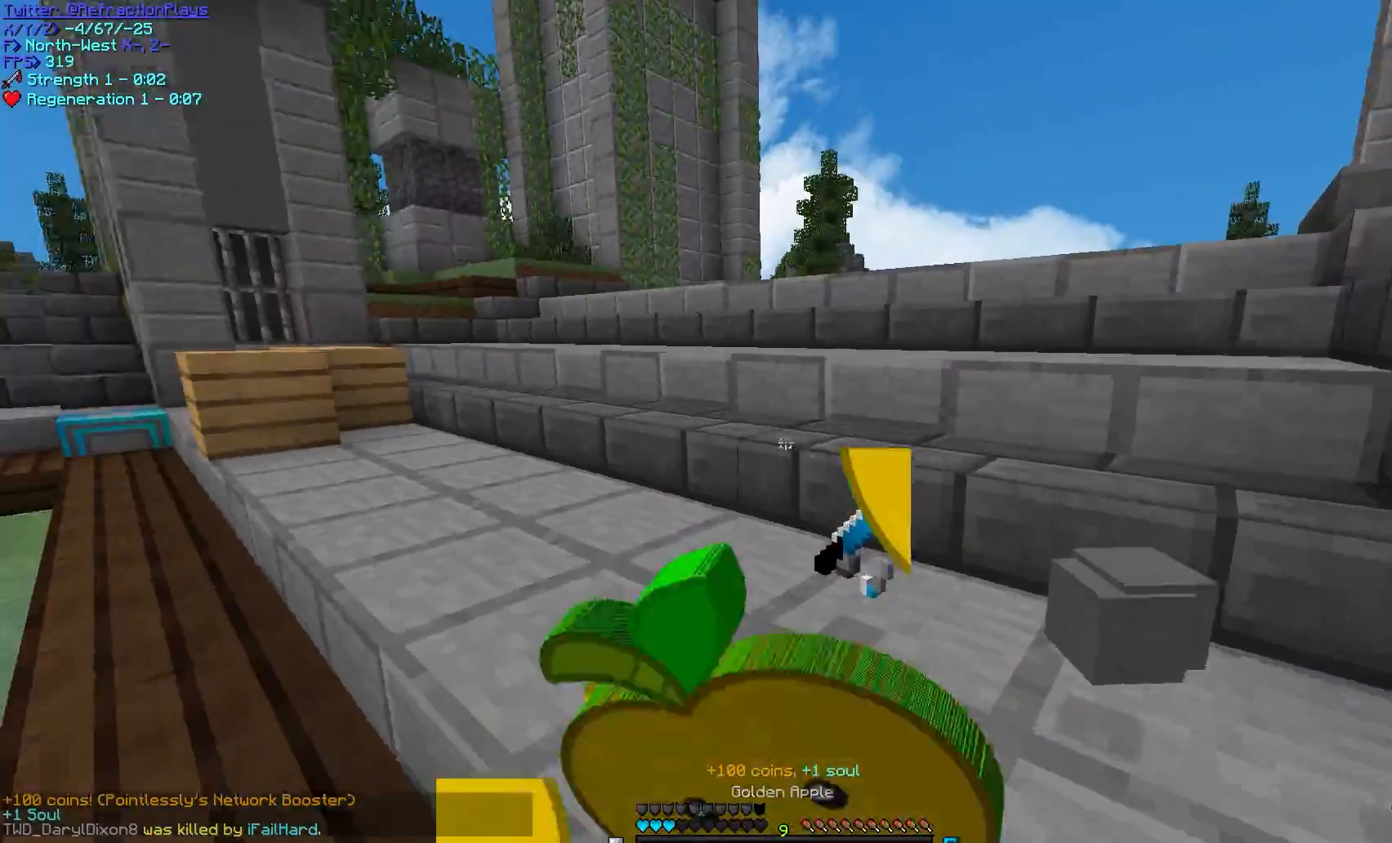
{"keys": ["d", "w"], "mouse": ["right"], "events": [[67, "mouse_left", "up"]]}